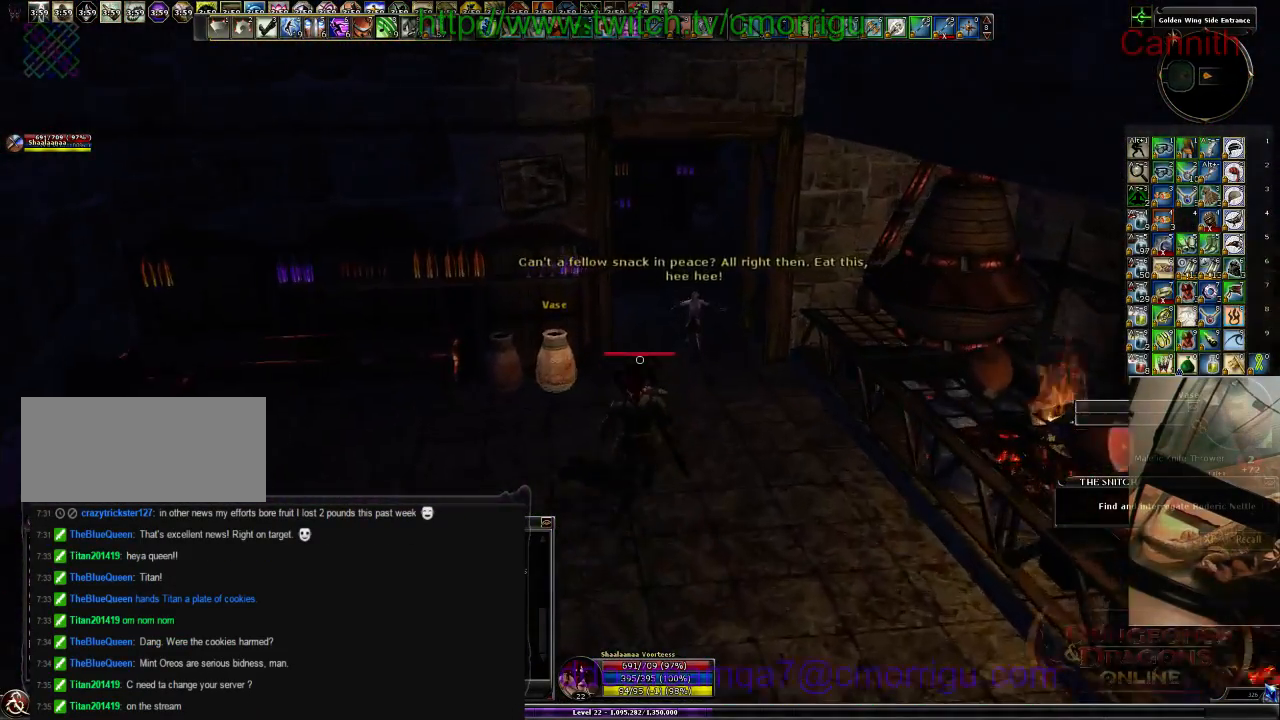
Gameplay with keyboard; each line is a JSON object with the keys held at the frame after it. "events" lists presses ("down") and releases ("up") of ".", "/", "0", "1", "2", "3", "4", "5", "6", "7", "8", "9", "a", "b", "backslash", "backspace", "c", "caps_lock", "comma", "ctrl_l", "ctrl_r", "d", "e", "equals", "escape", "f", "f1", "f10", "f11", "f12", "f2", "f3", "f4", "f5", "f6", "f7", "f8", "f9", "g", "h", "i", "j", "k", "l", "lbracket", "m", "minus", "n", "o", "p", "q", "quote", "r", "rbracket", "return", "s", "semicolon", "shift_l", "shift_r", "space", "t", "tab", "tilde", "u", "v", "w", "x", "y" and "z" between this image and that frame as [ms after this image, input, new state], when the widget could be followed in between. No other keys are recorded. Mouse input is not recorded.
{"keys": ["d", "w"], "events": [[500, "d", "down"]]}
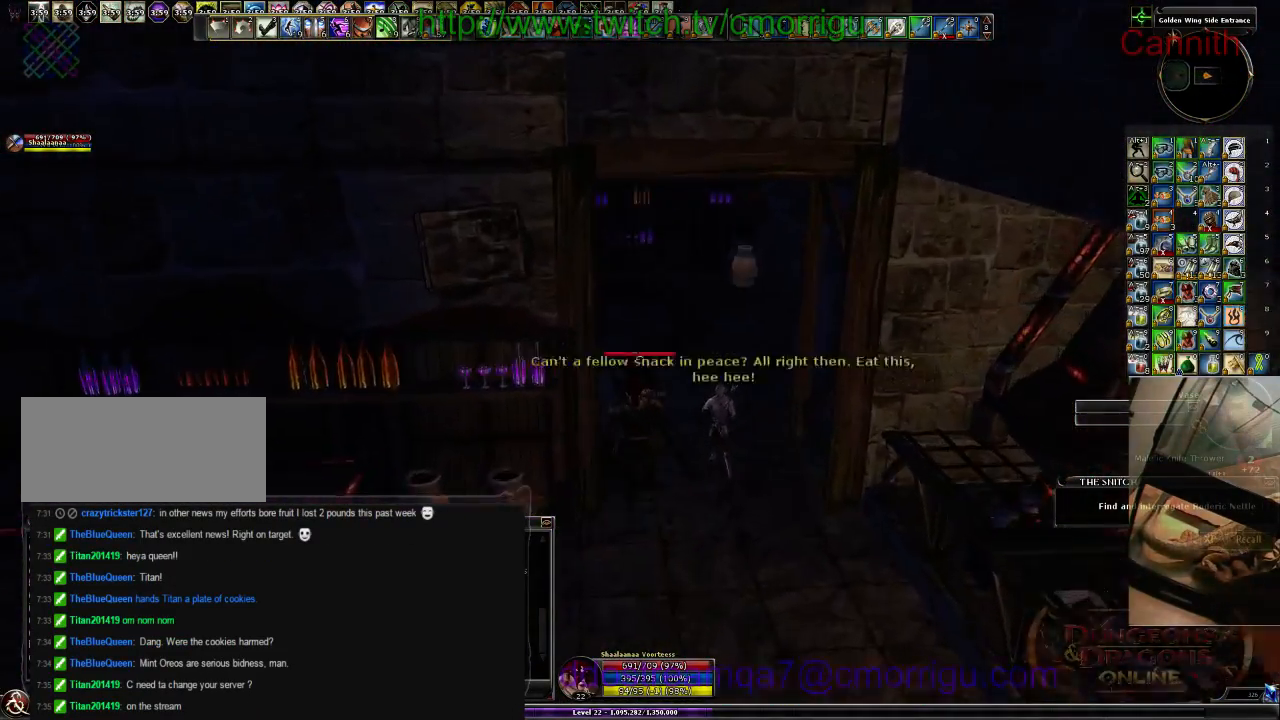
{"keys": ["w"], "events": [[400, "d", "up"]]}
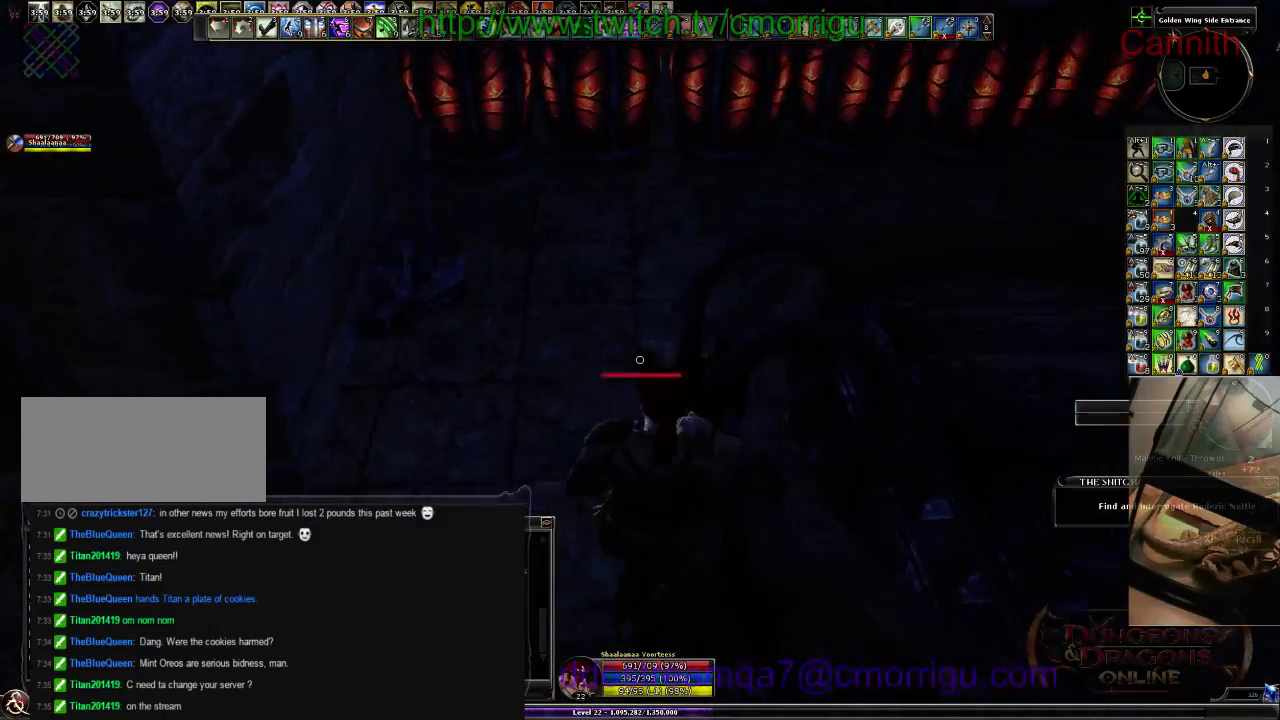
{"keys": [], "events": [[33, "w", "up"], [300, "w", "down"], [433, "w", "up"]]}
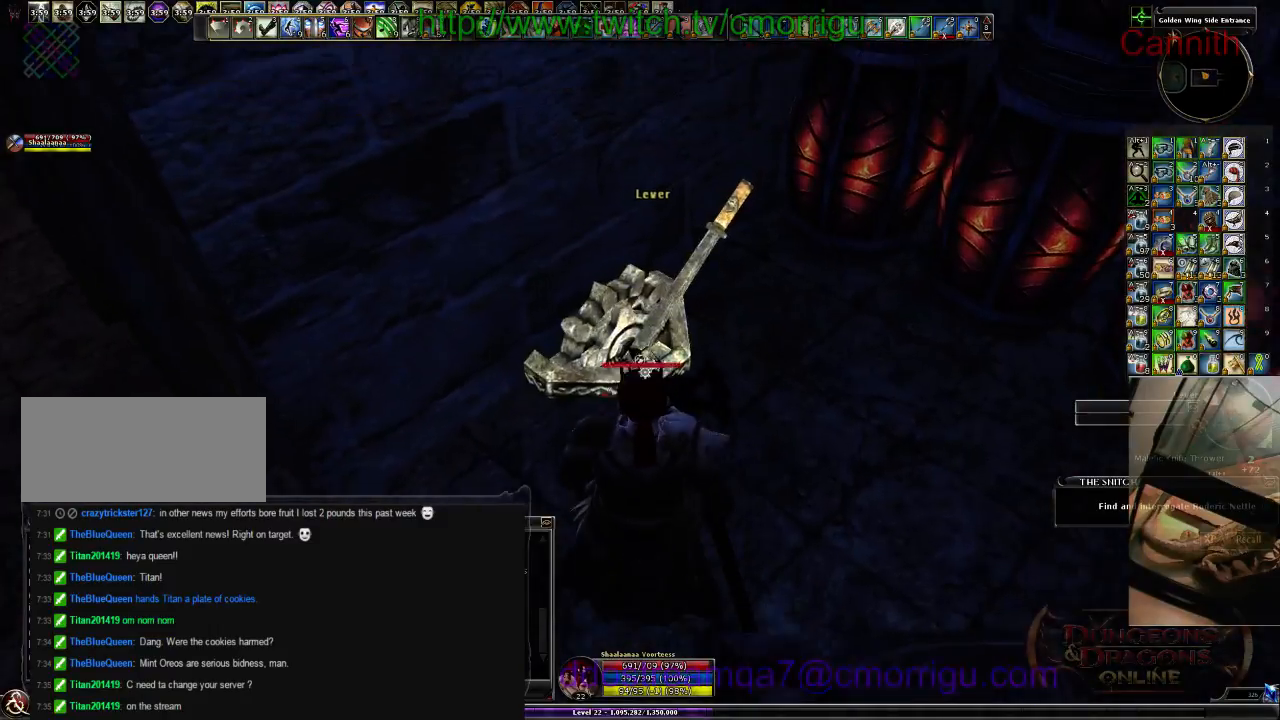
{"keys": [], "events": [[66, "e", "down"], [233, "e", "up"]]}
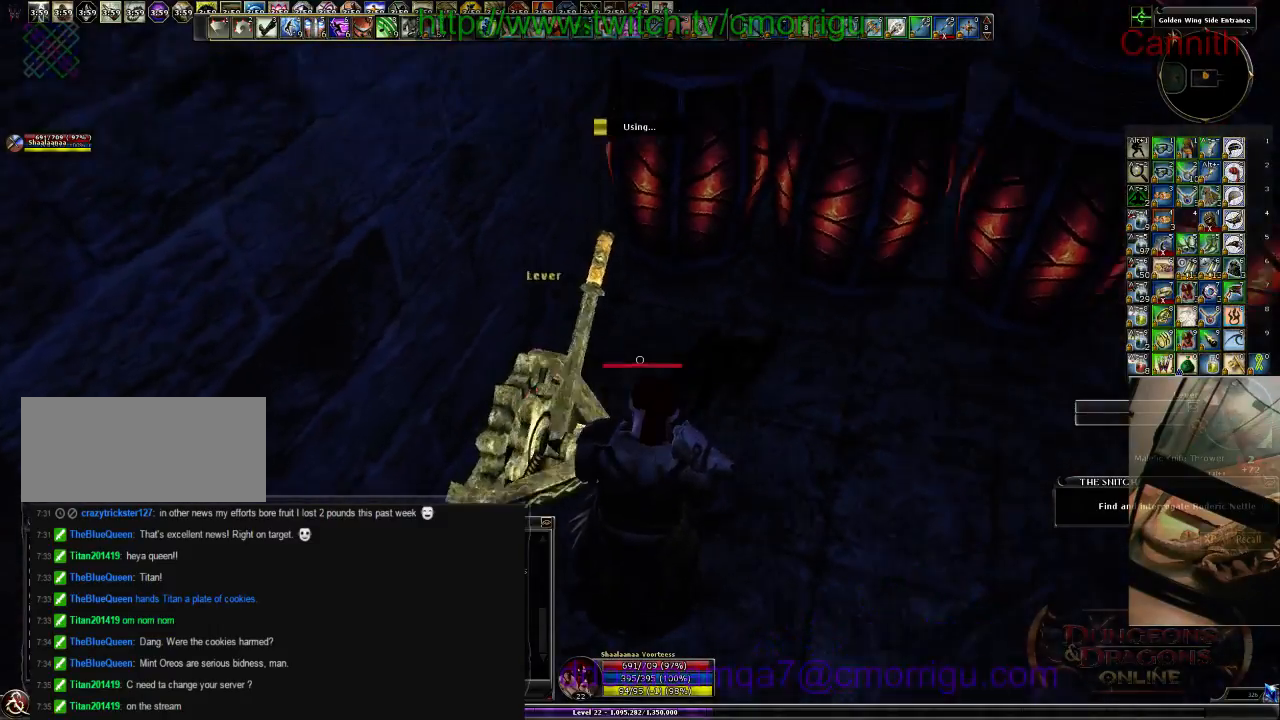
{"keys": [], "events": []}
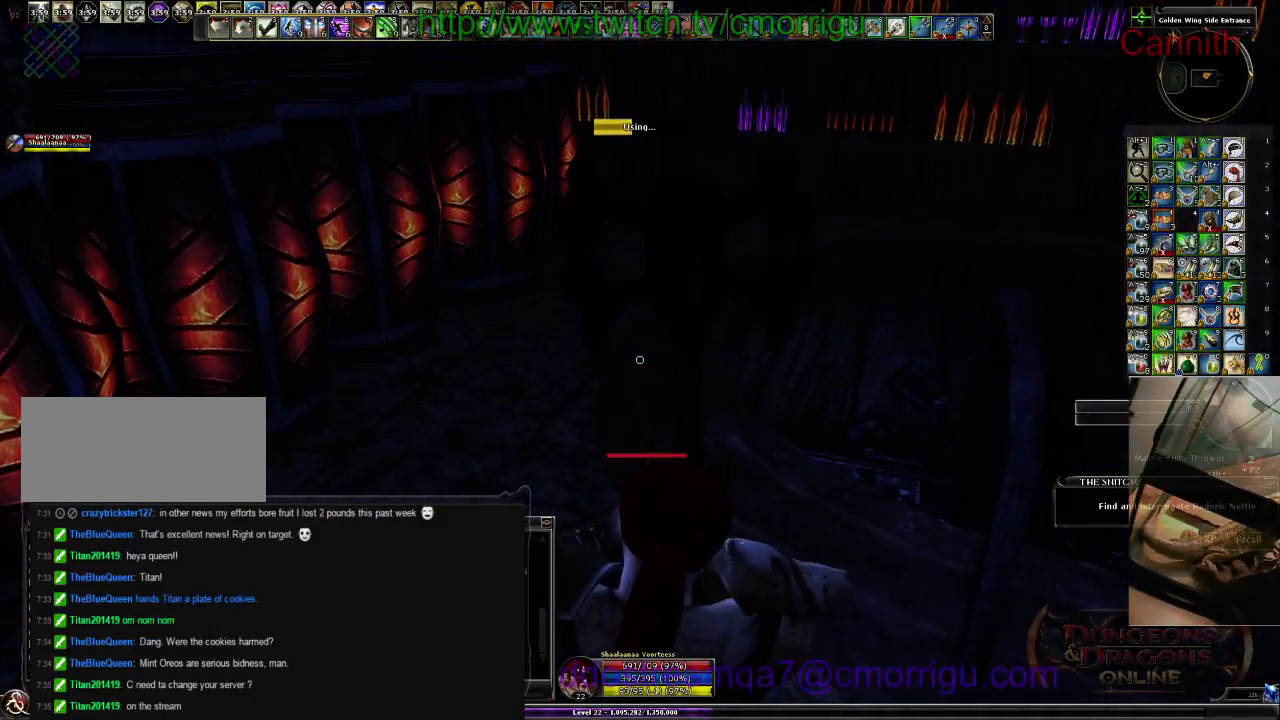
{"keys": [], "events": []}
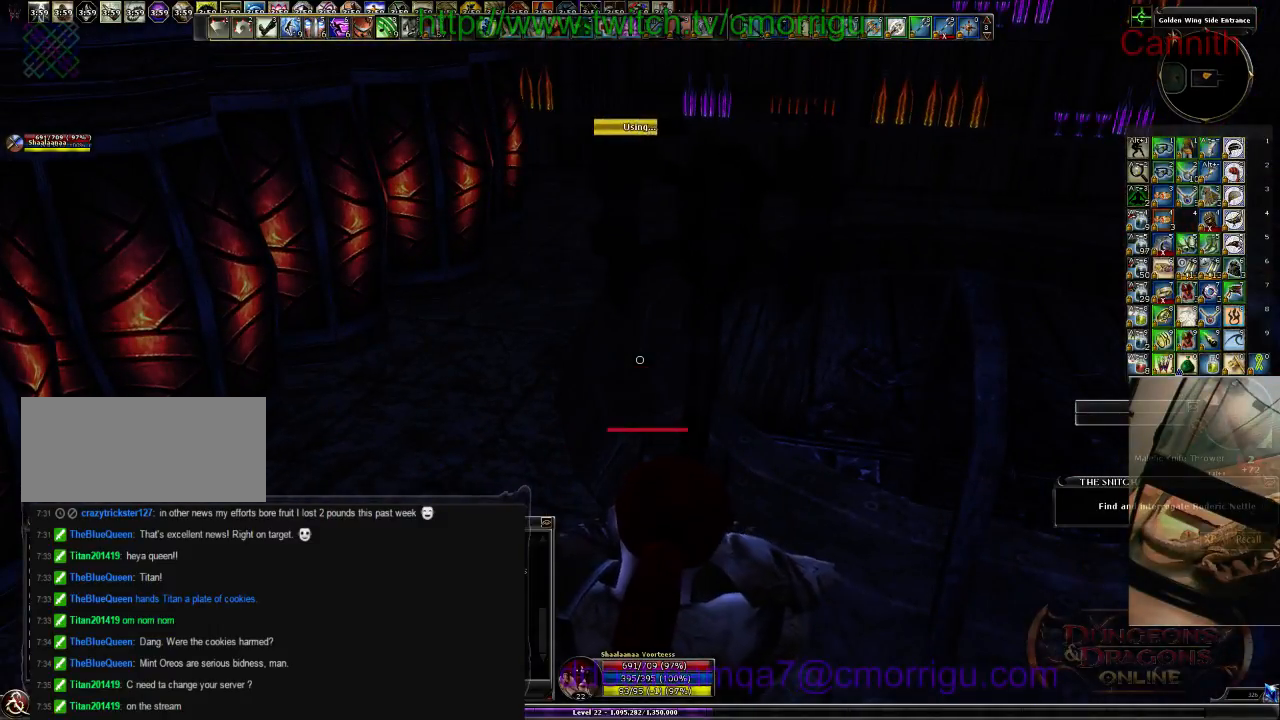
{"keys": ["w"], "events": [[433, "w", "down"]]}
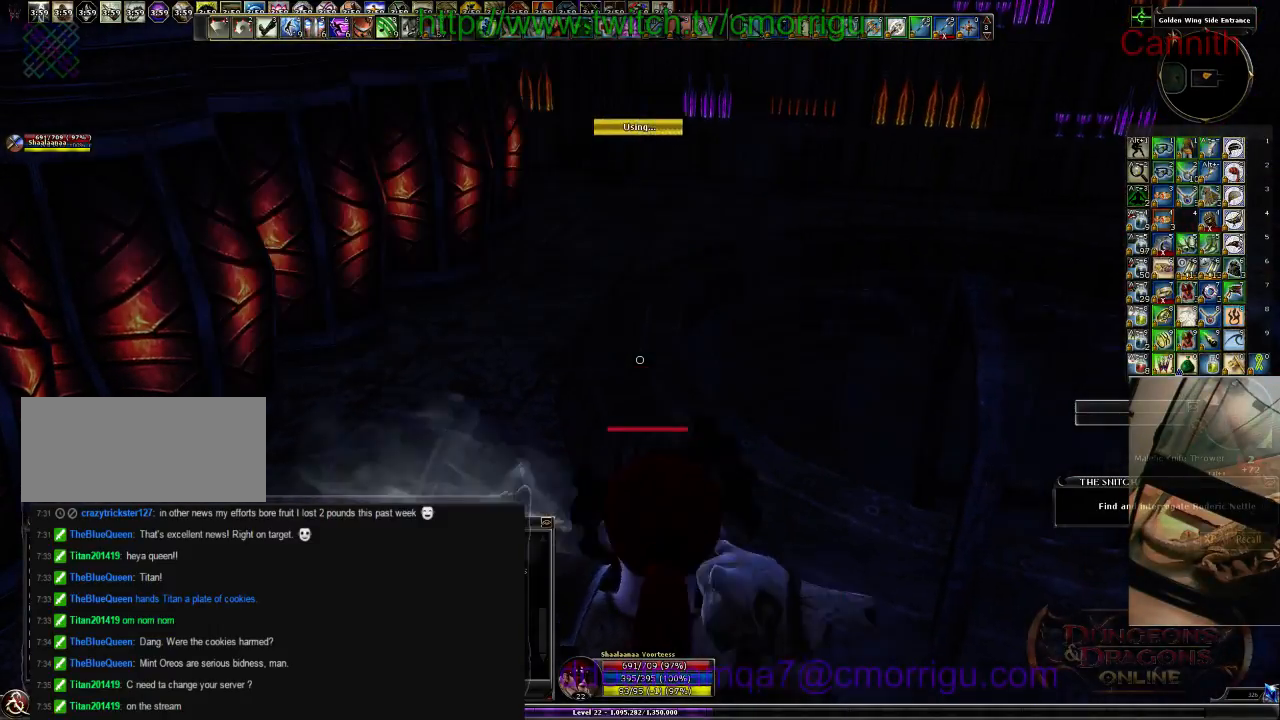
{"keys": ["d", "w"], "events": [[466, "d", "down"]]}
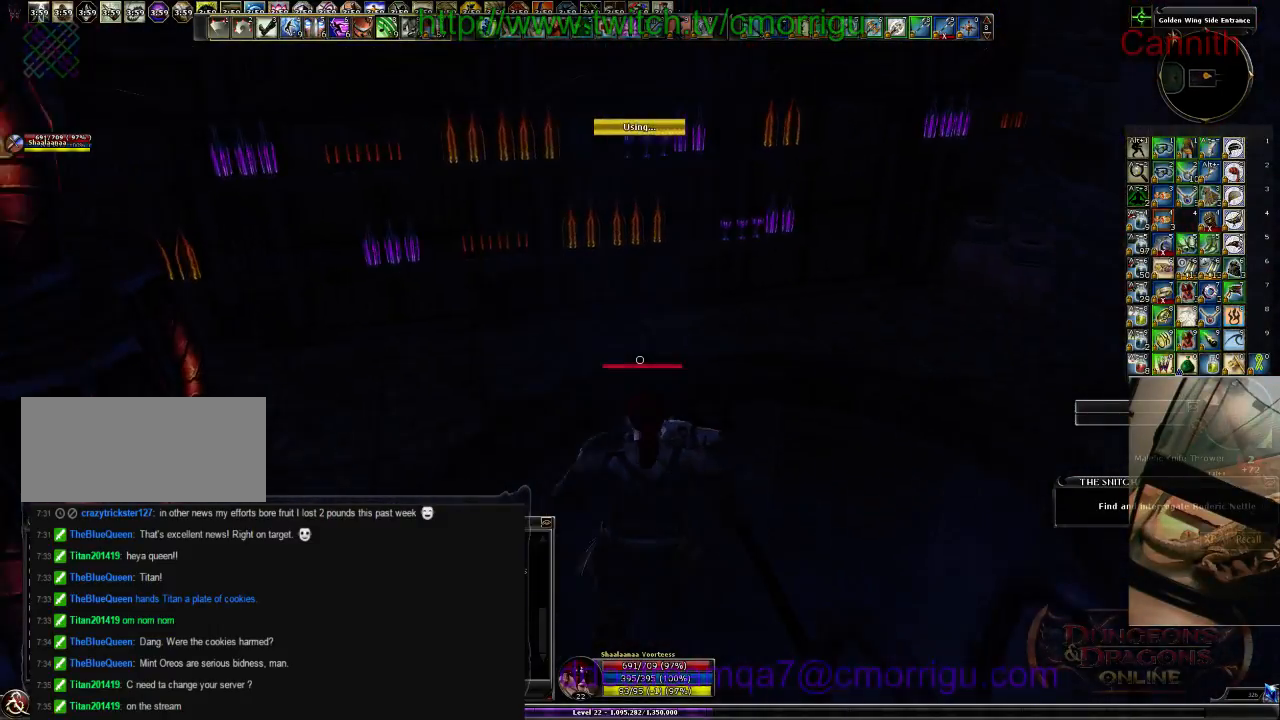
{"keys": ["w"], "events": [[166, "d", "up"]]}
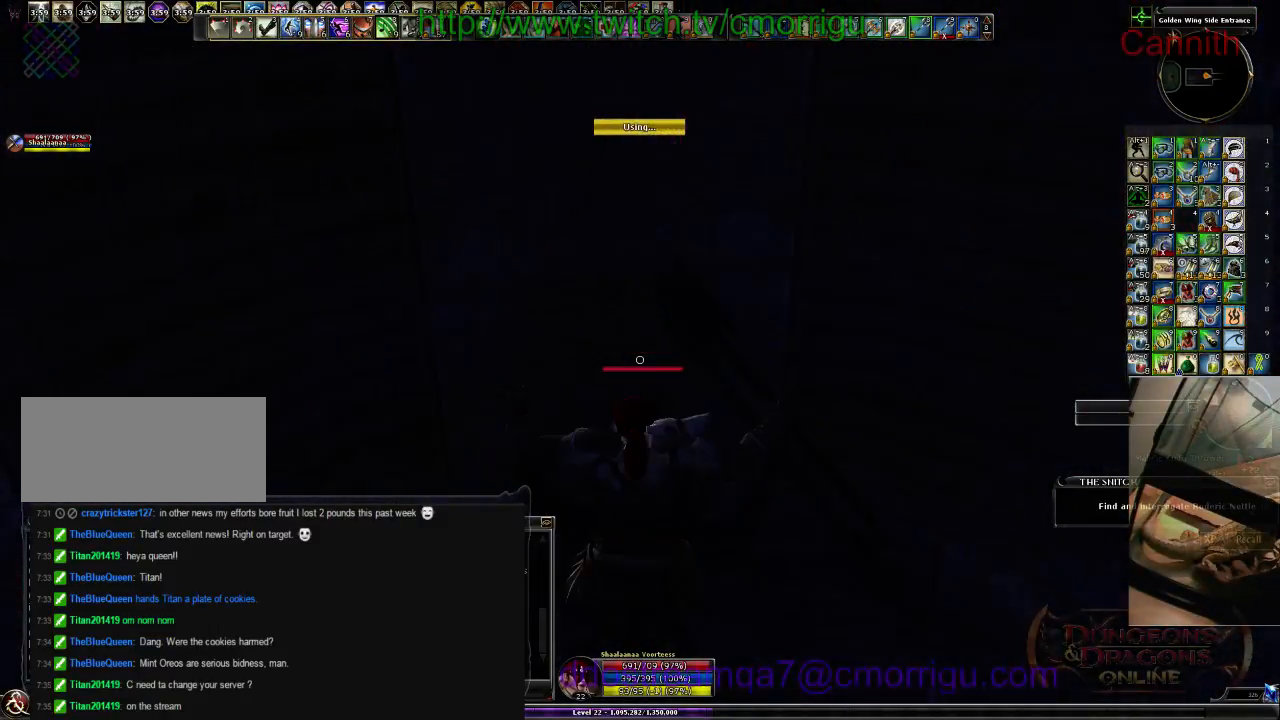
{"keys": ["w"], "events": []}
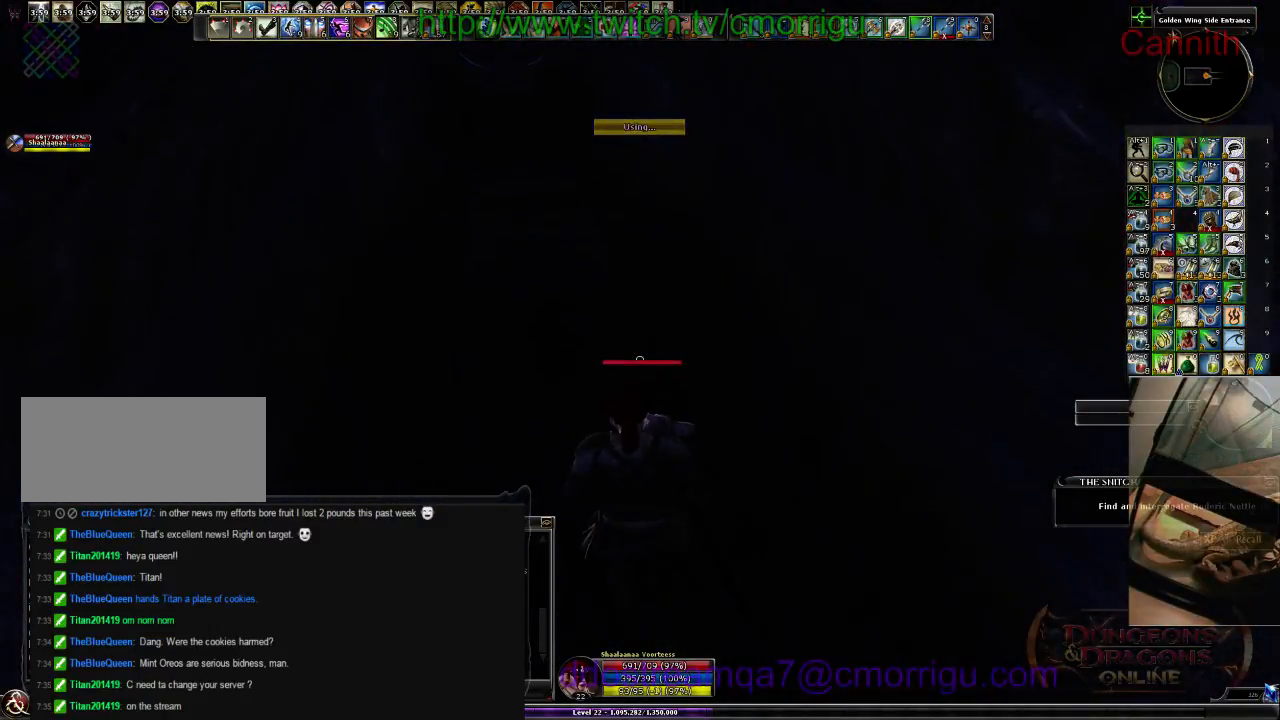
{"keys": ["w"], "events": []}
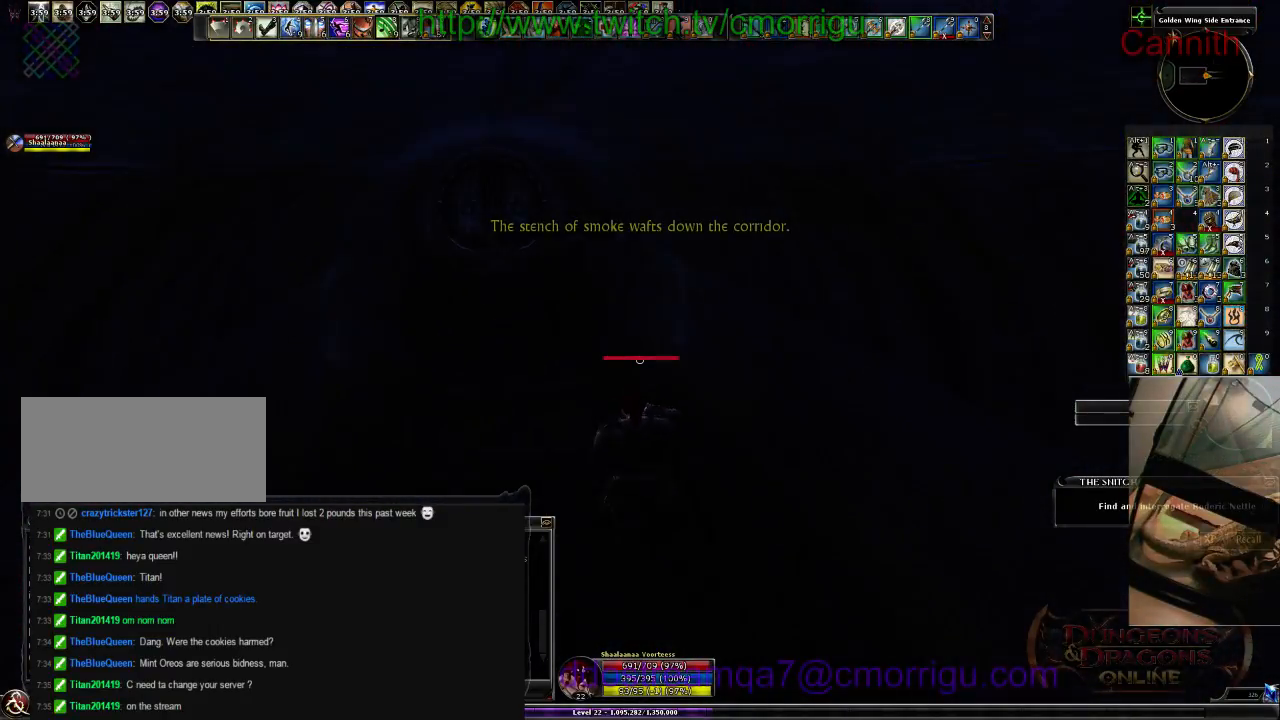
{"keys": ["w"], "events": []}
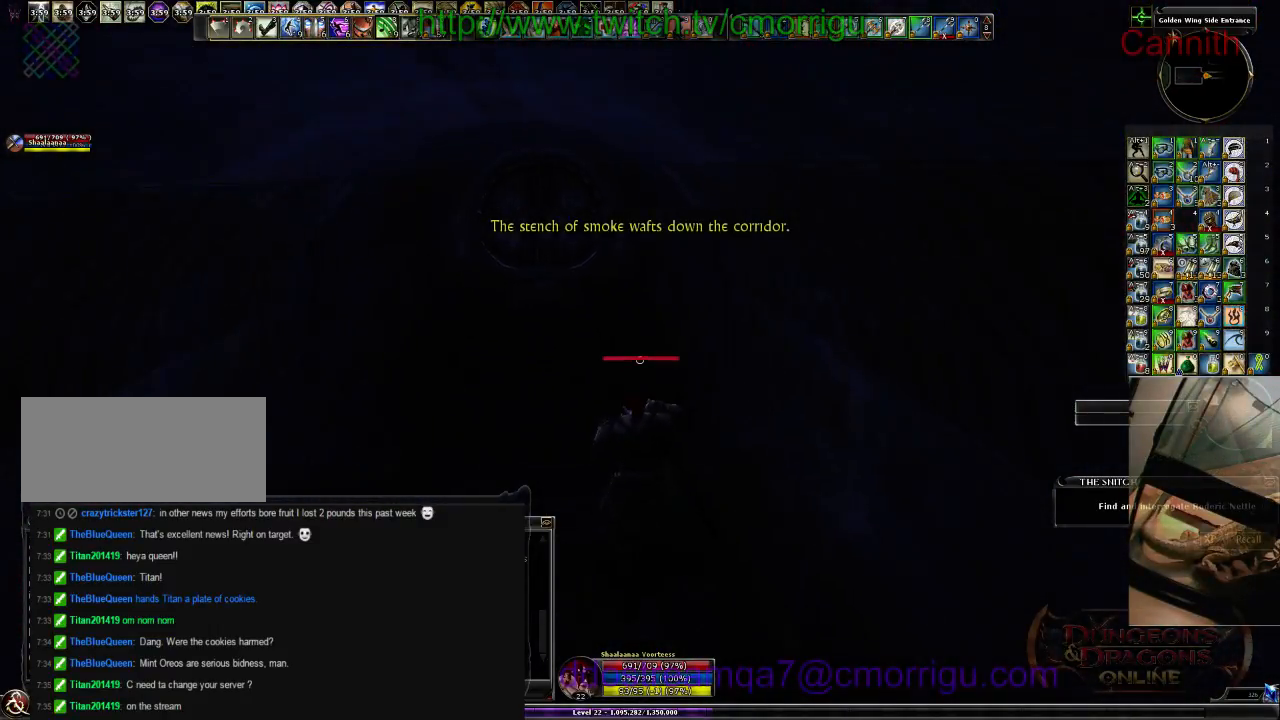
{"keys": ["w"], "events": []}
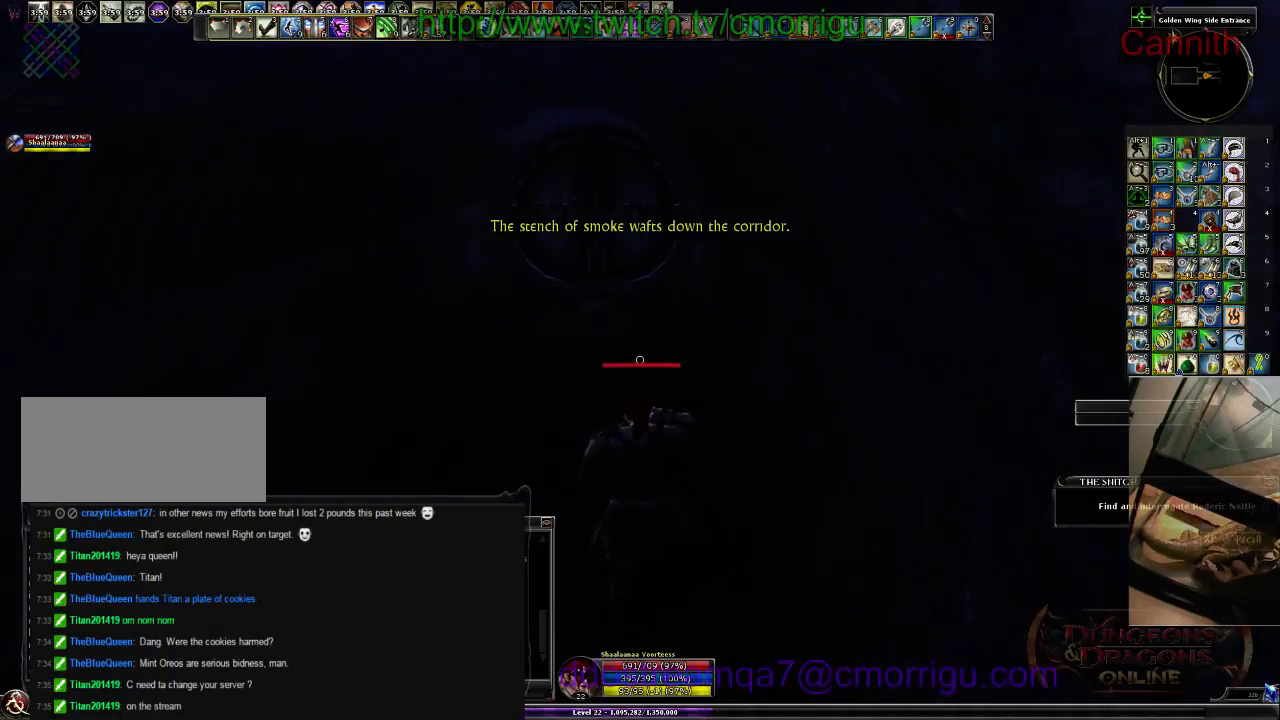
{"keys": ["w"], "events": []}
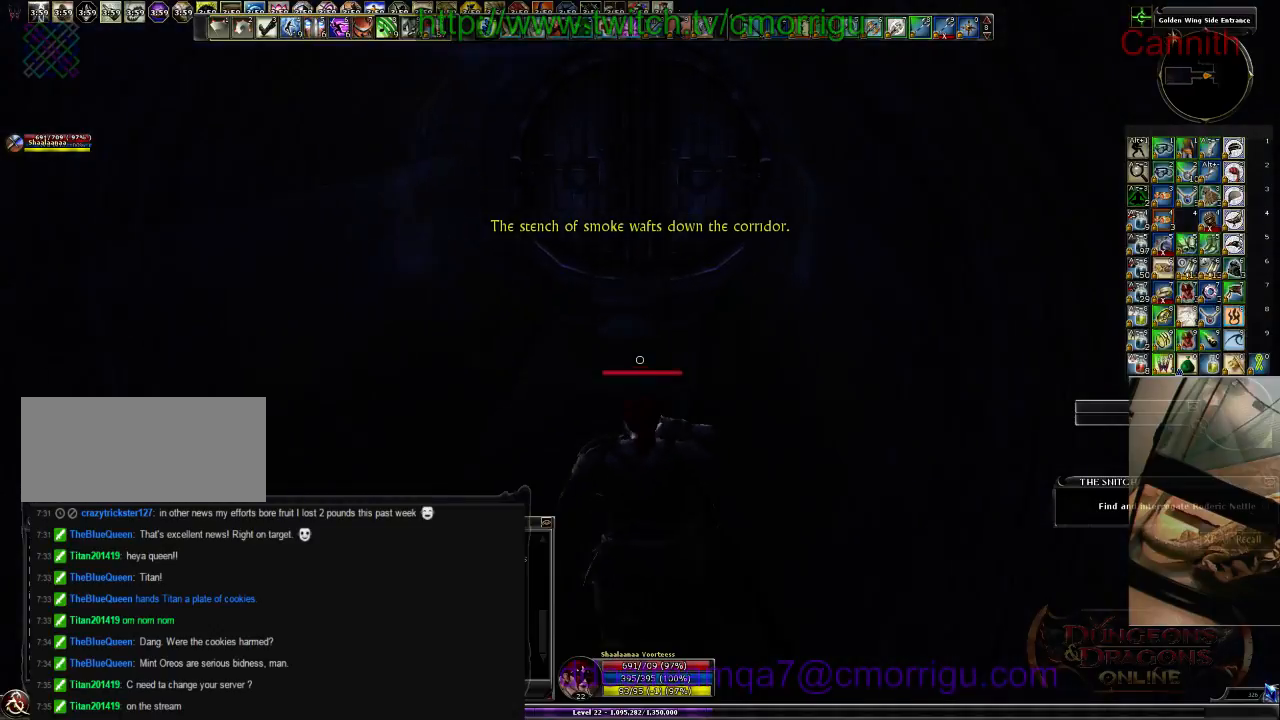
{"keys": [], "events": [[333, "w", "up"]]}
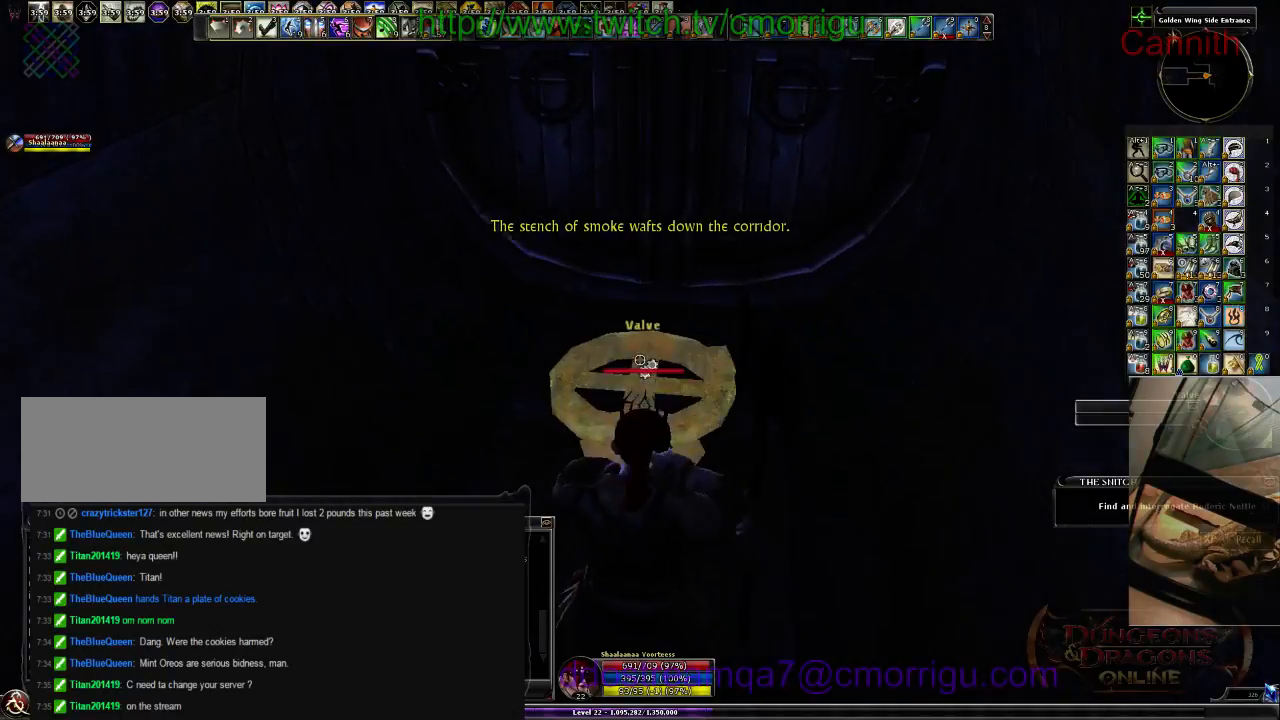
{"keys": [], "events": [[66, "e", "down"], [233, "e", "up"]]}
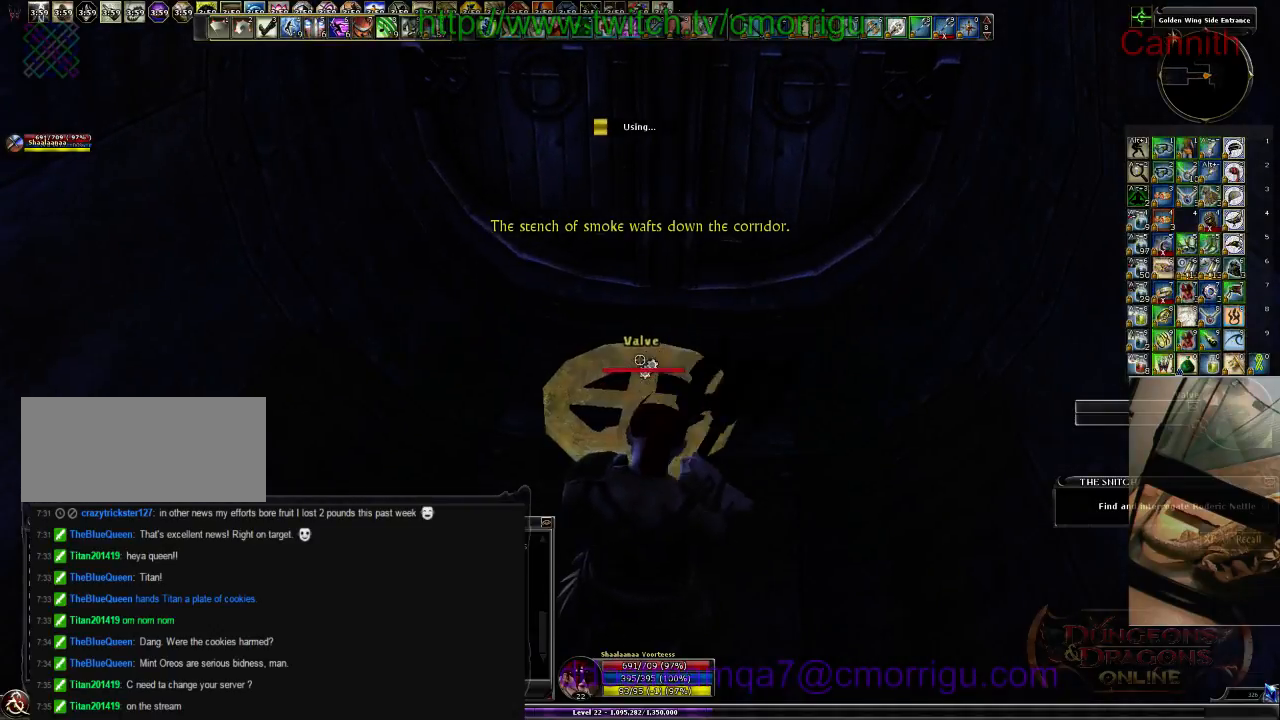
{"keys": [], "events": []}
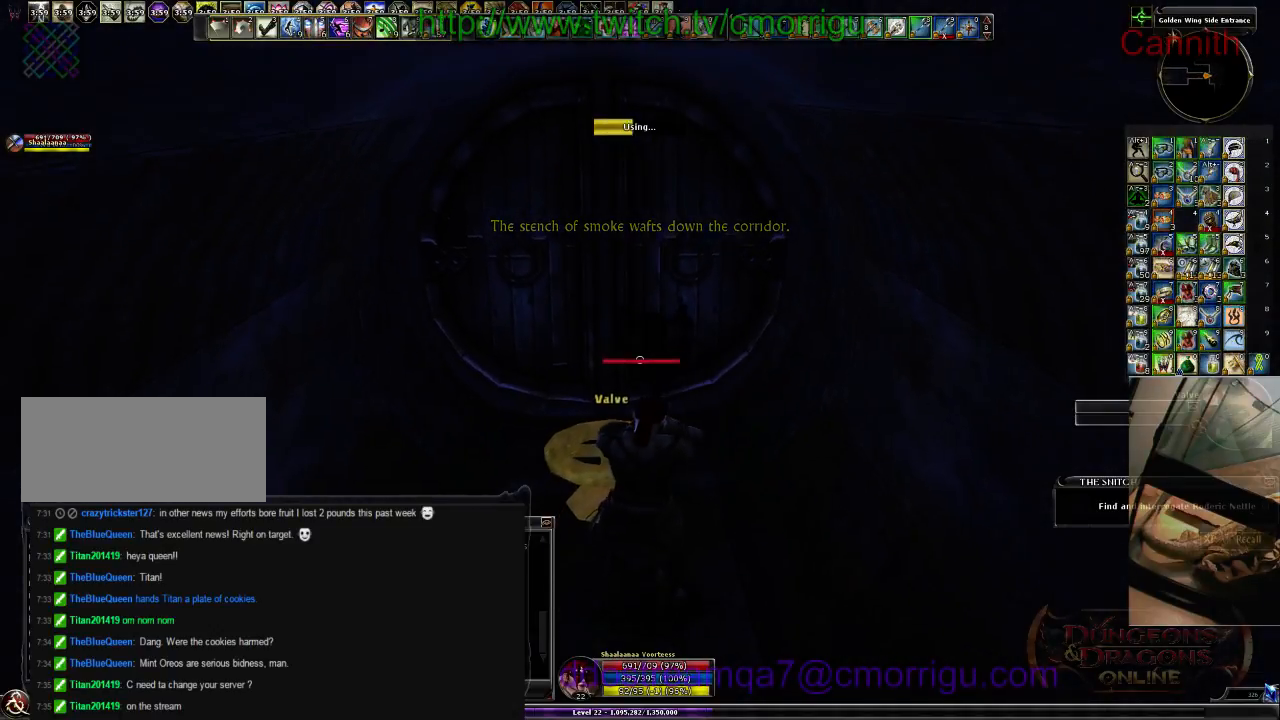
{"keys": [], "events": []}
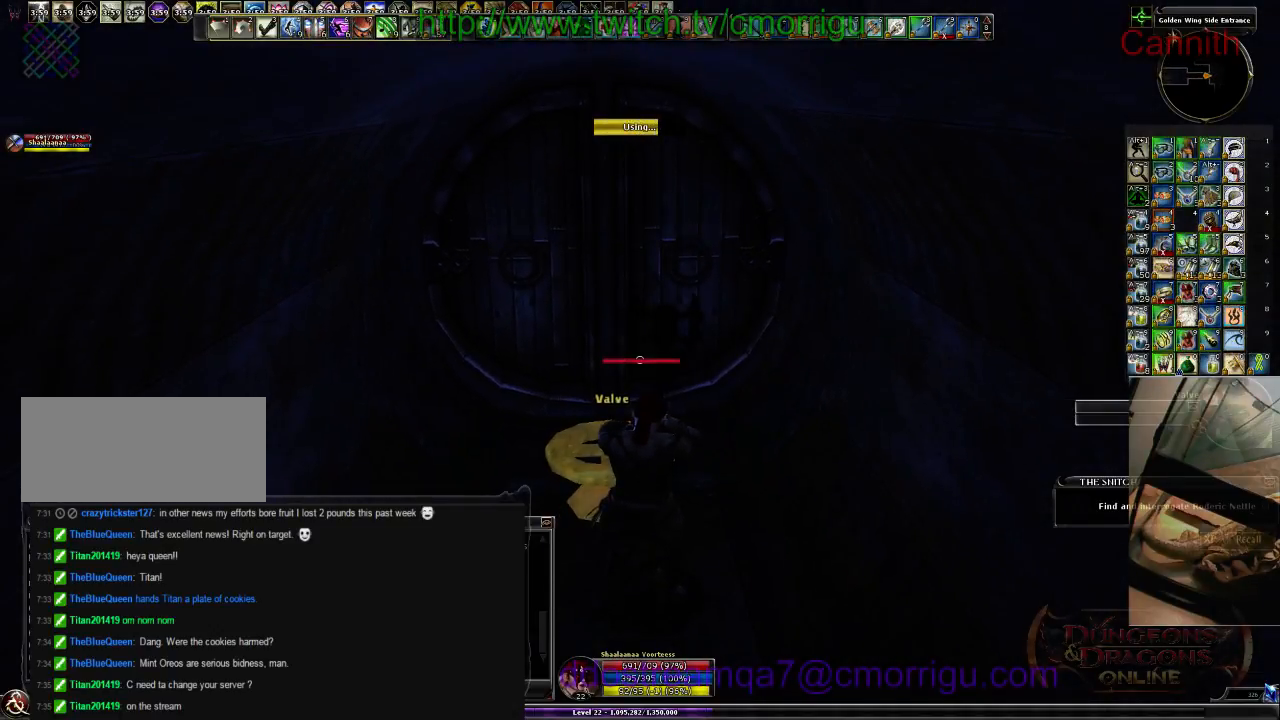
{"keys": [], "events": []}
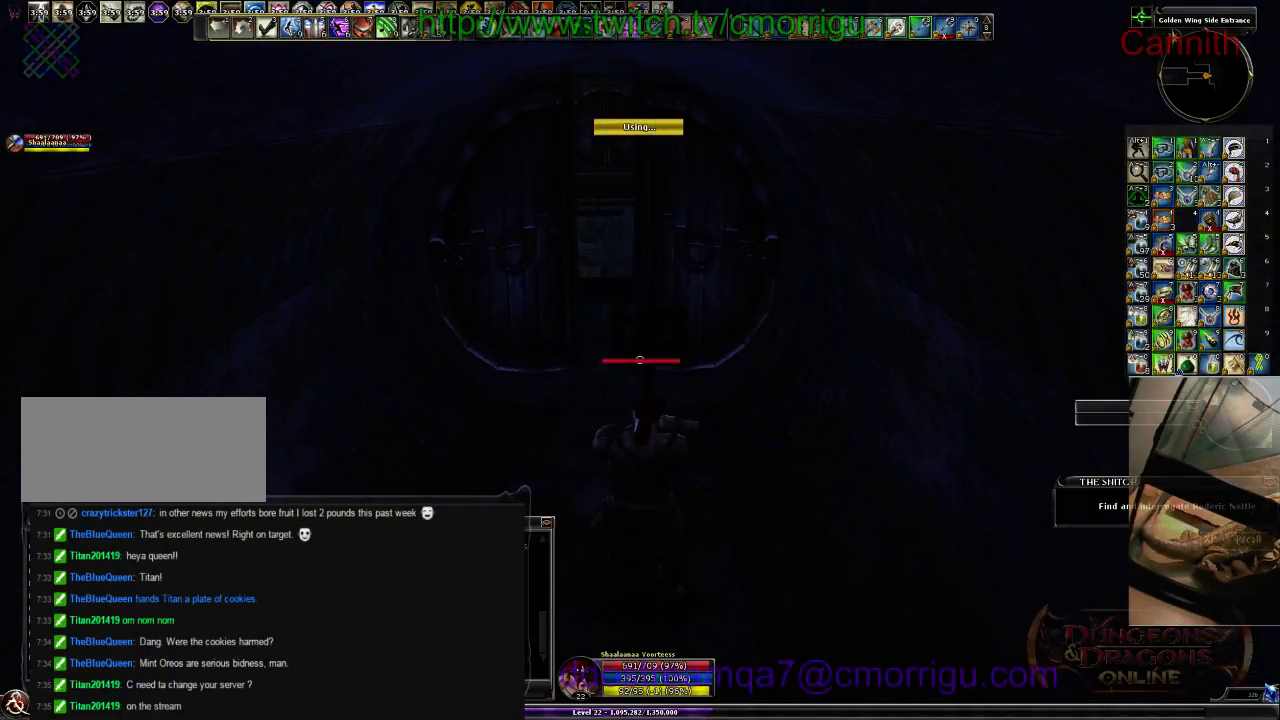
{"keys": ["w"], "events": [[33, "w", "down"]]}
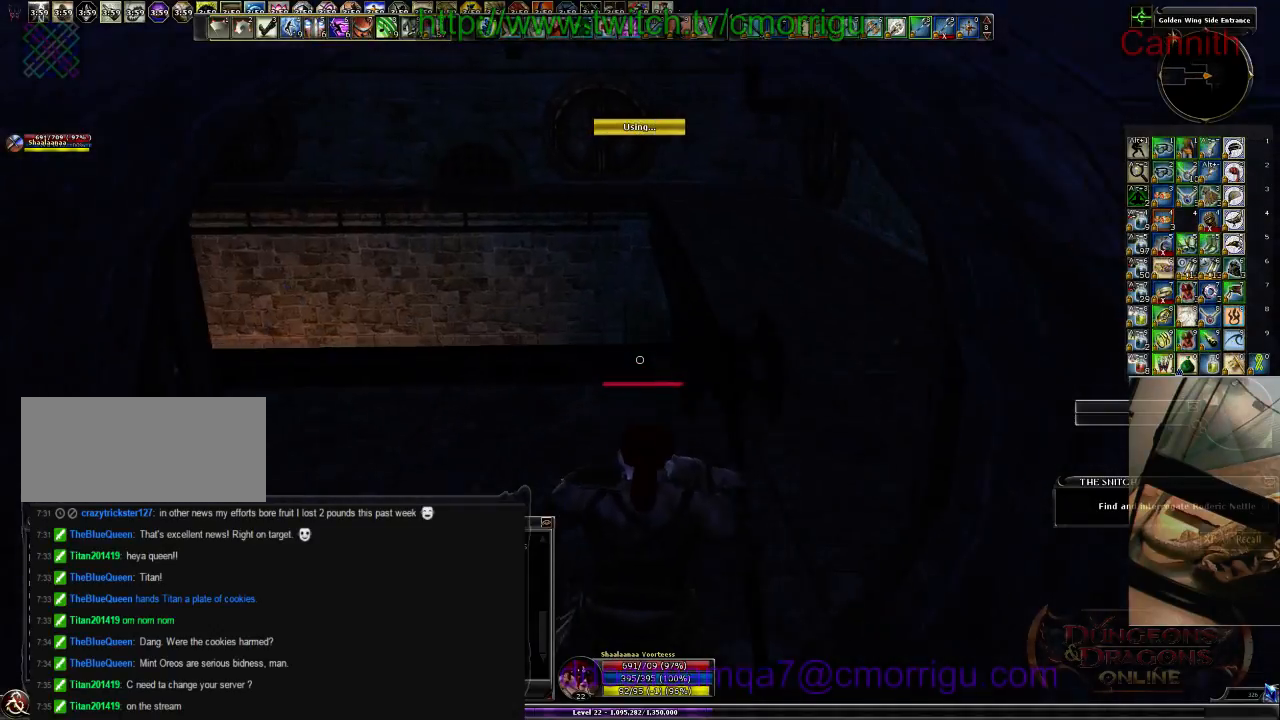
{"keys": ["w"], "events": []}
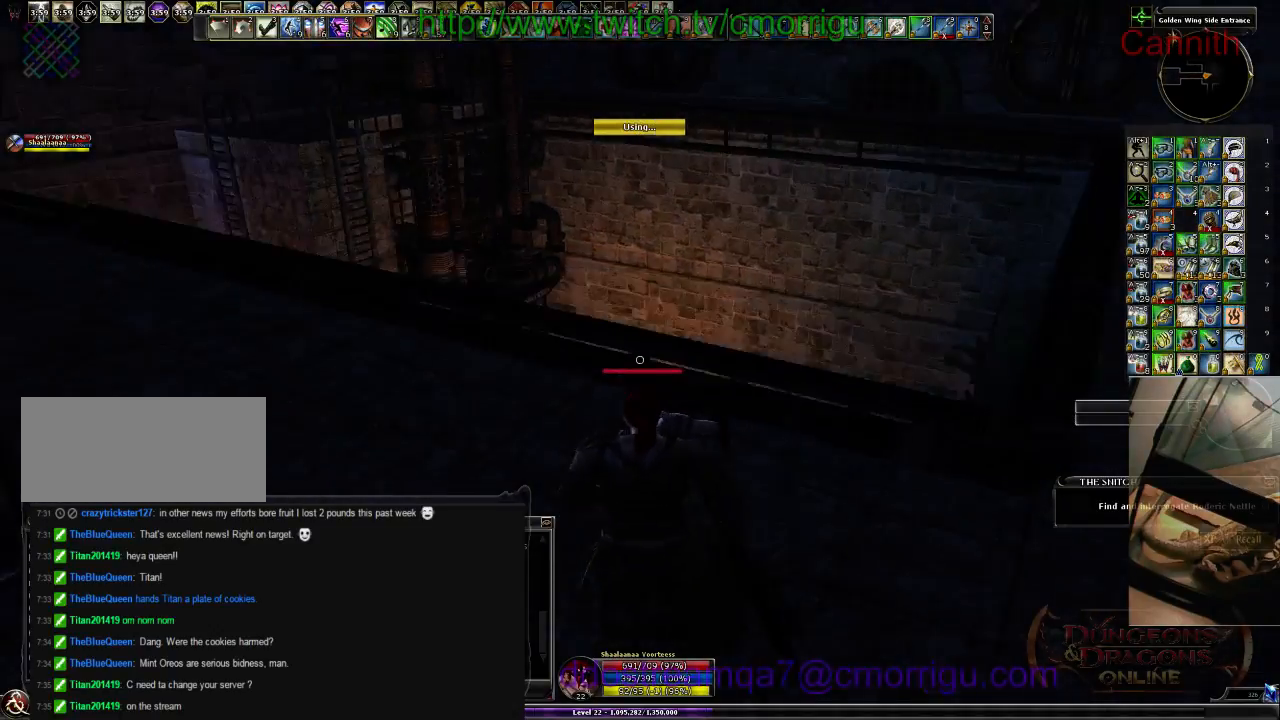
{"keys": ["w"], "events": []}
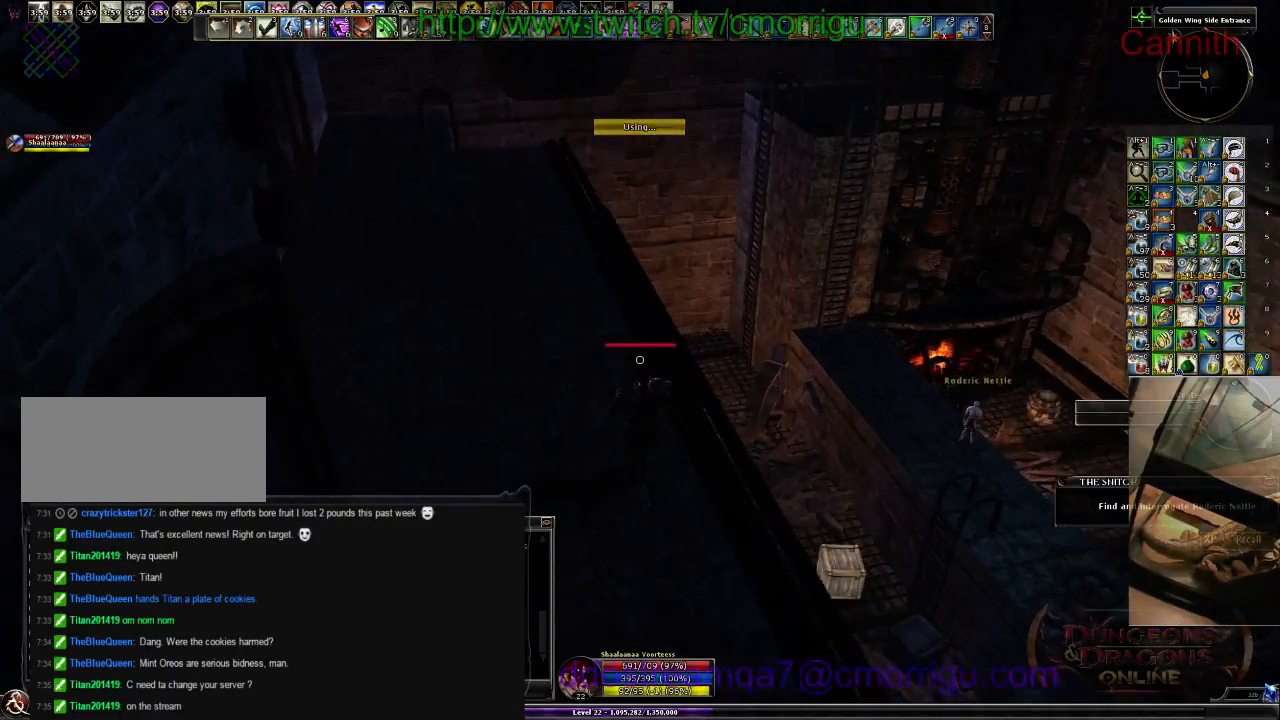
{"keys": ["w"], "events": []}
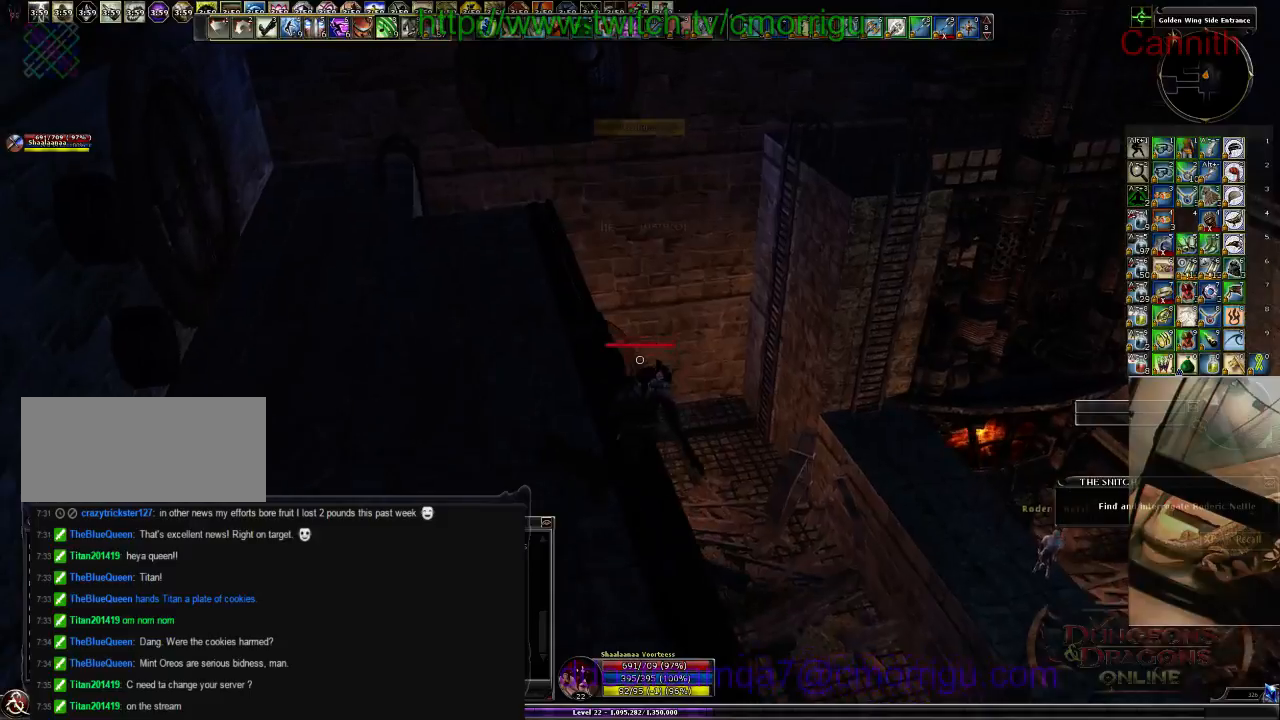
{"keys": ["w"], "events": []}
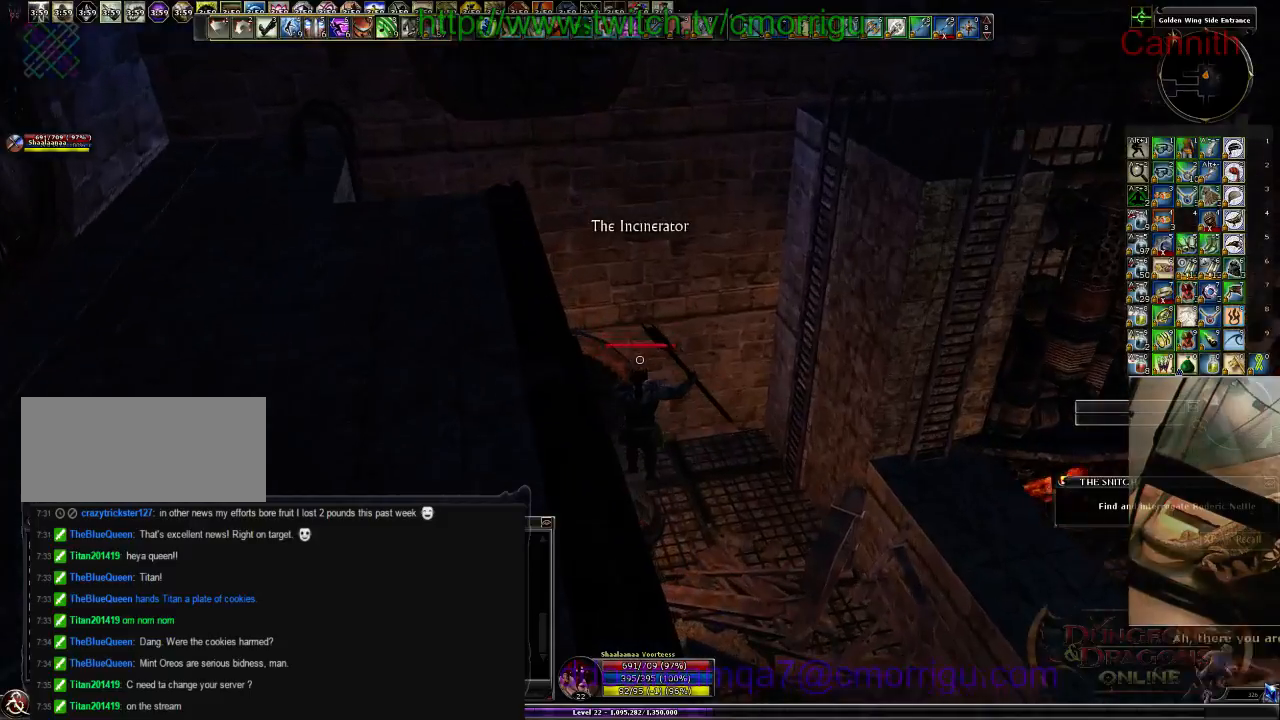
{"keys": ["w"], "events": []}
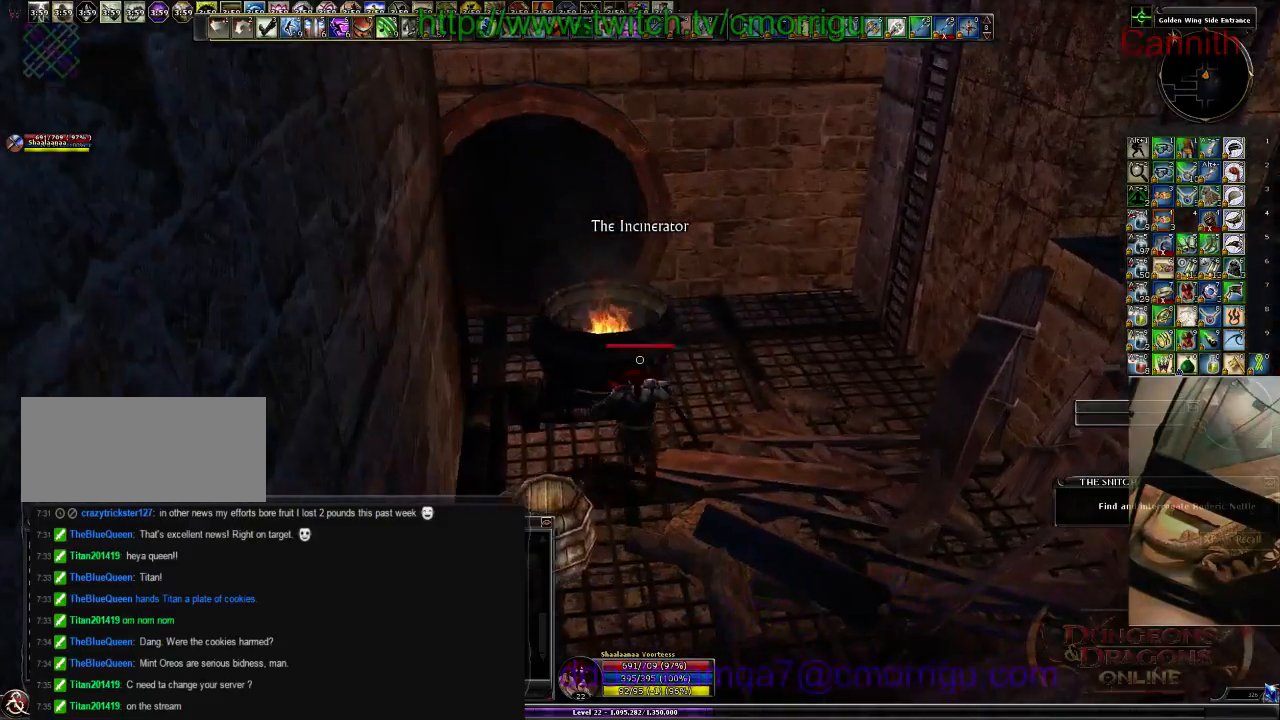
{"keys": ["w"], "events": [[300, "d", "down"], [466, "d", "up"]]}
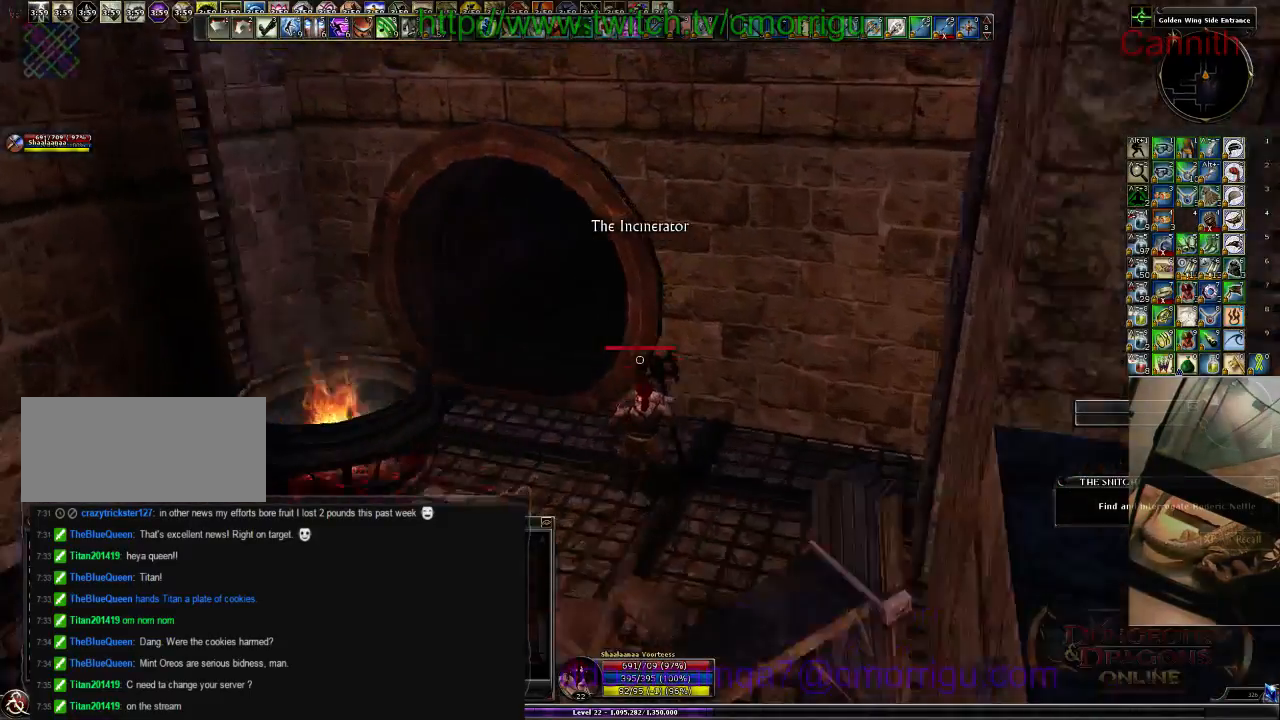
{"keys": ["w"], "events": [[200, "a", "down"], [400, "a", "up"]]}
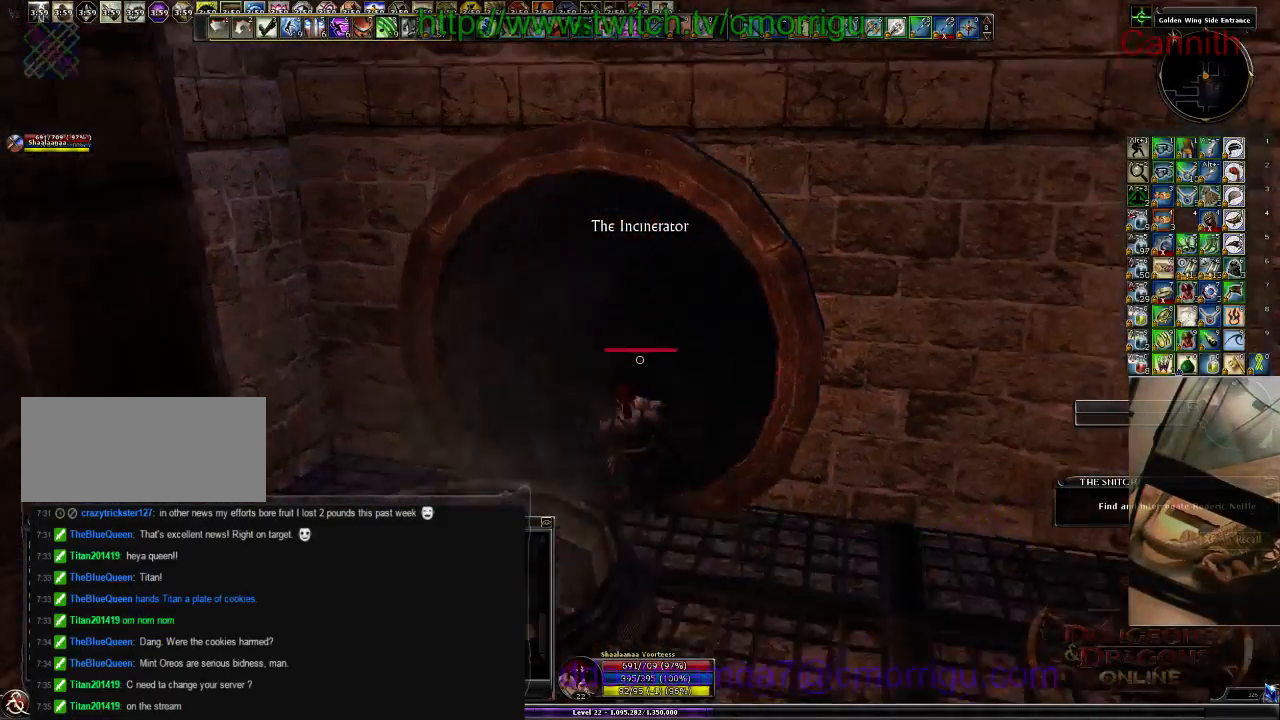
{"keys": ["w"], "events": []}
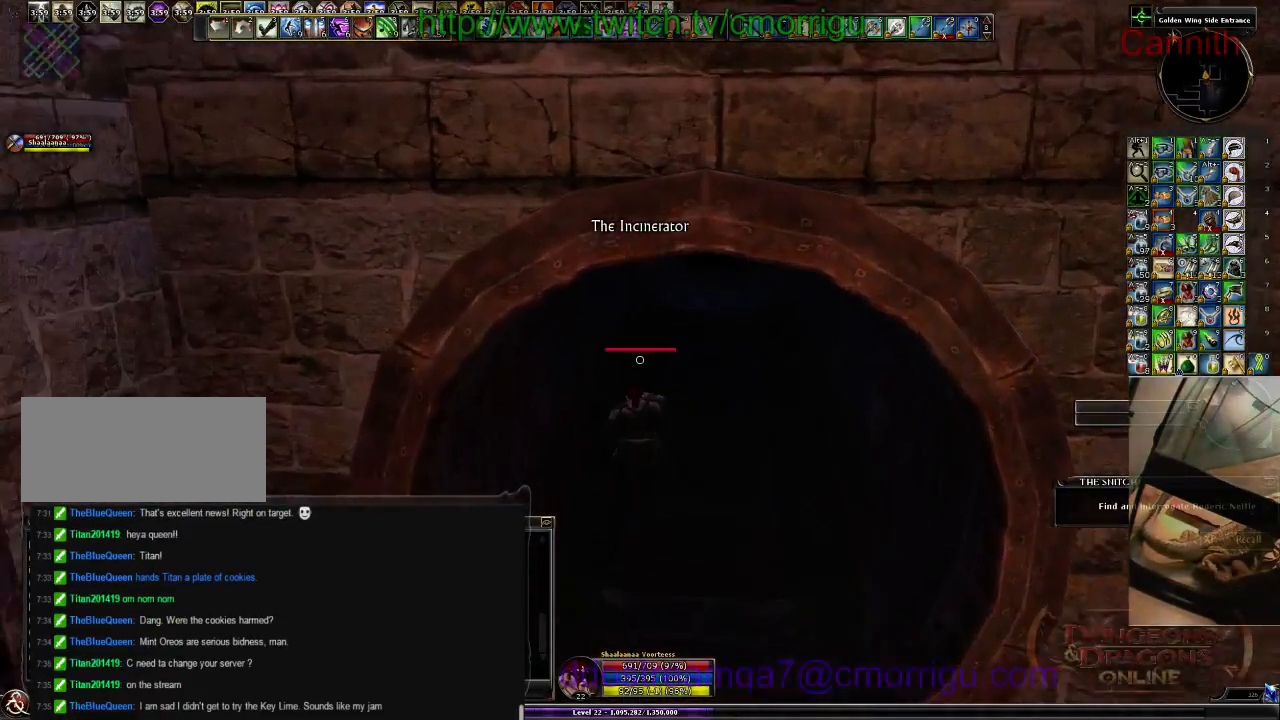
{"keys": ["w"], "events": []}
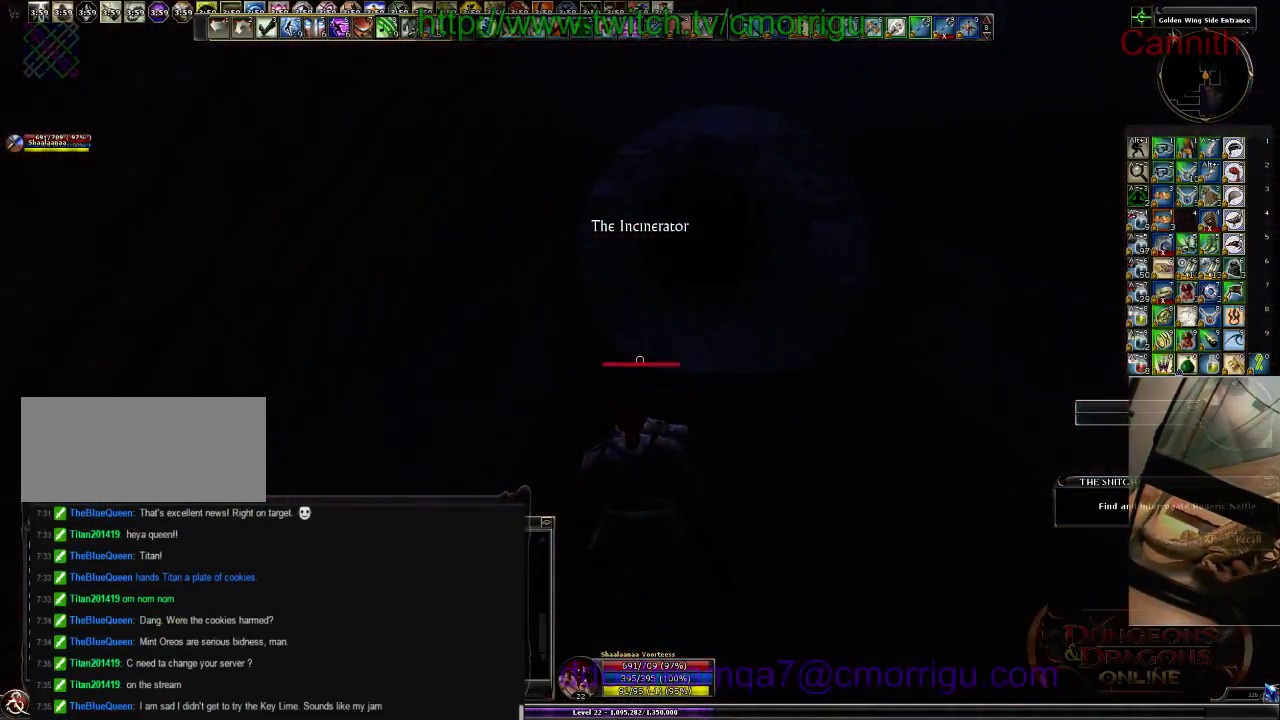
{"keys": ["d", "w"], "events": [[300, "d", "down"]]}
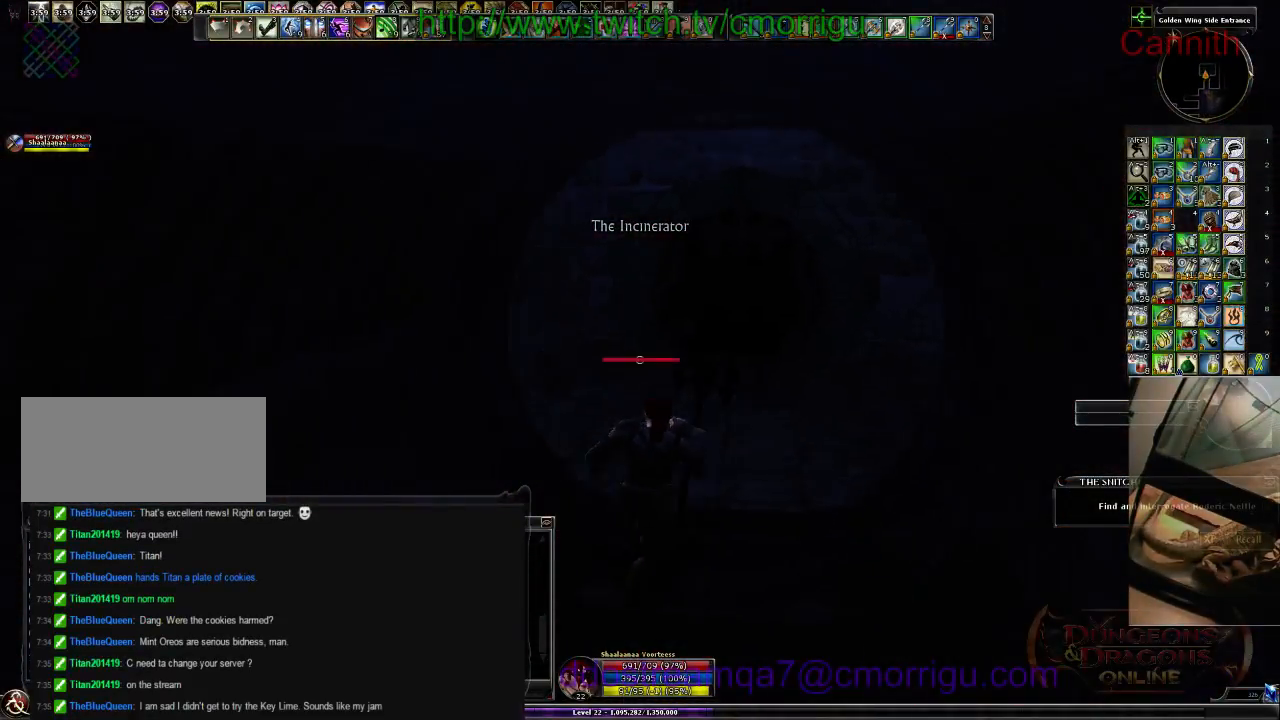
{"keys": ["d", "w"], "events": []}